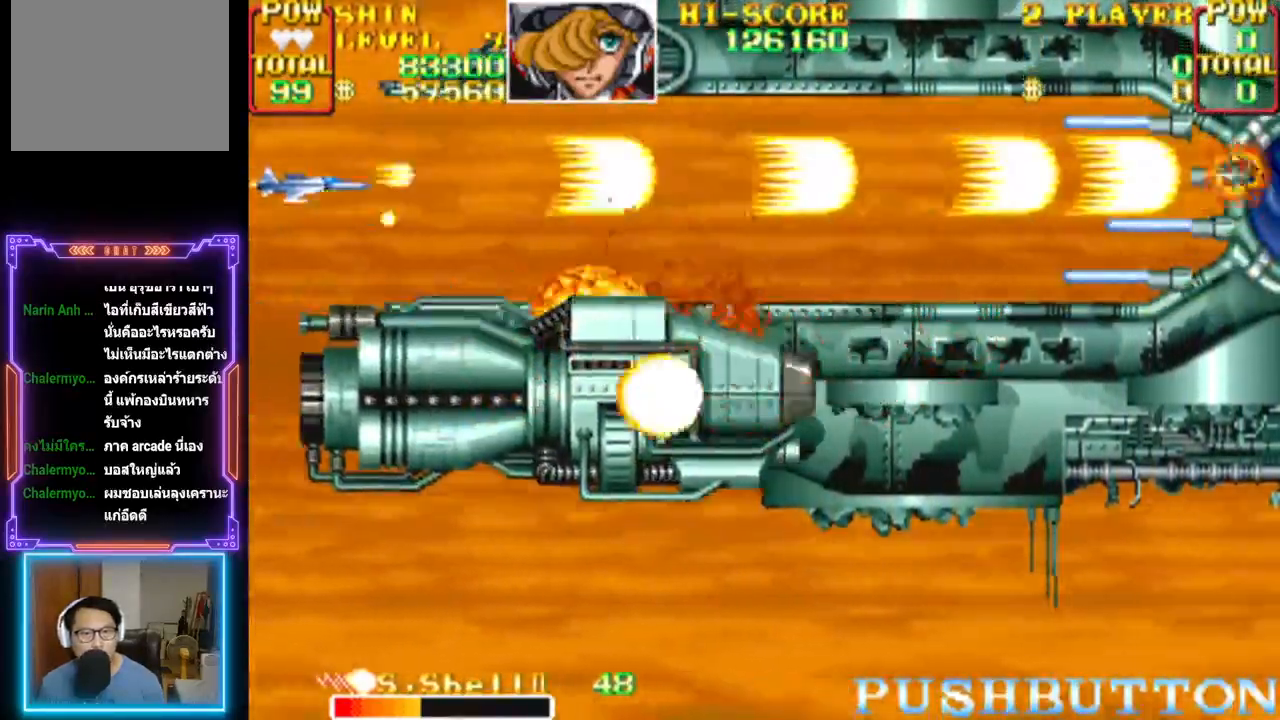
Gameplay with a controller (PlayStation layout); each line is a JSON object with the inputs held at the frame after it. "events" lists button and stick changes between this image and that frame as [ms after this image, input, new state], when the widget could be followed in between. Not read: left_stick right_stick.
{"buttons": ["CROSS"], "events": [[50, "DPAD_DOWN", "up"], [233, "DPAD_UP", "down"], [383, "DPAD_UP", "up"], [433, "CROSS", "up"], [483, "CROSS", "down"]]}
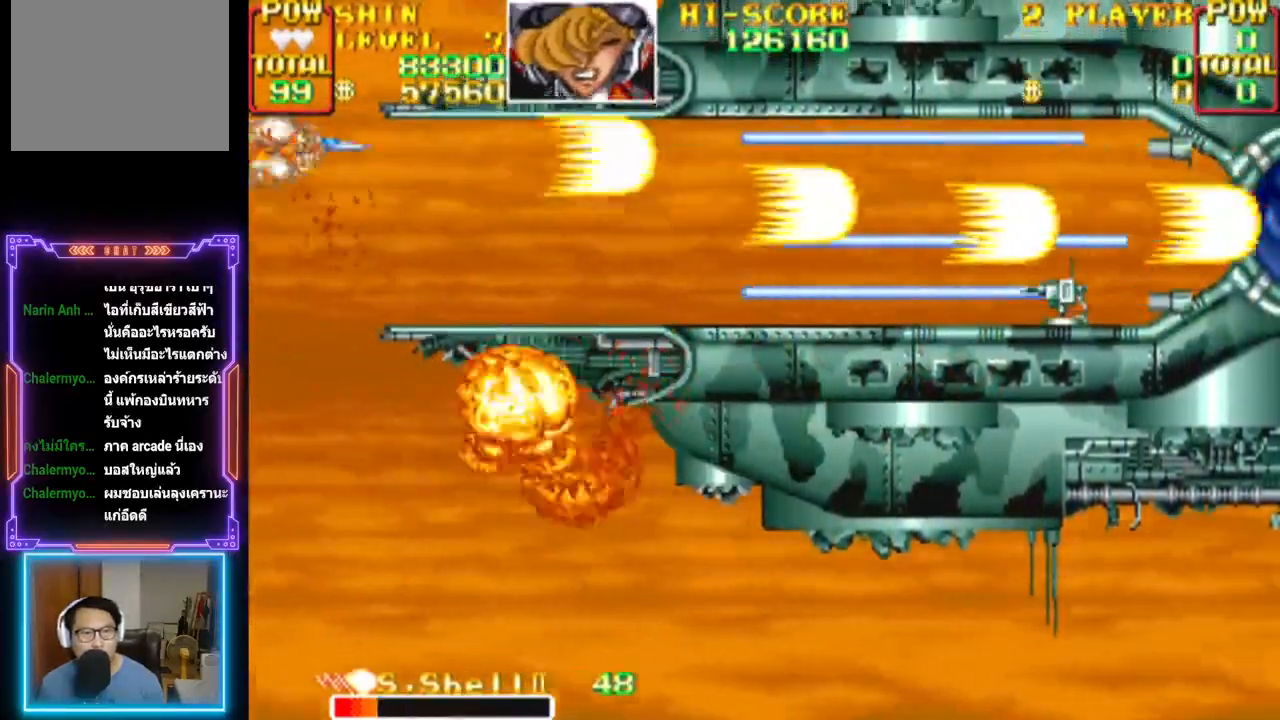
{"buttons": ["CROSS", "DPAD_UP"], "events": [[100, "DPAD_DOWN", "down"], [117, "CROSS", "up"], [167, "CROSS", "down"], [183, "DPAD_DOWN", "up"], [283, "CROSS", "up"], [333, "CROSS", "down"], [500, "DPAD_UP", "down"]]}
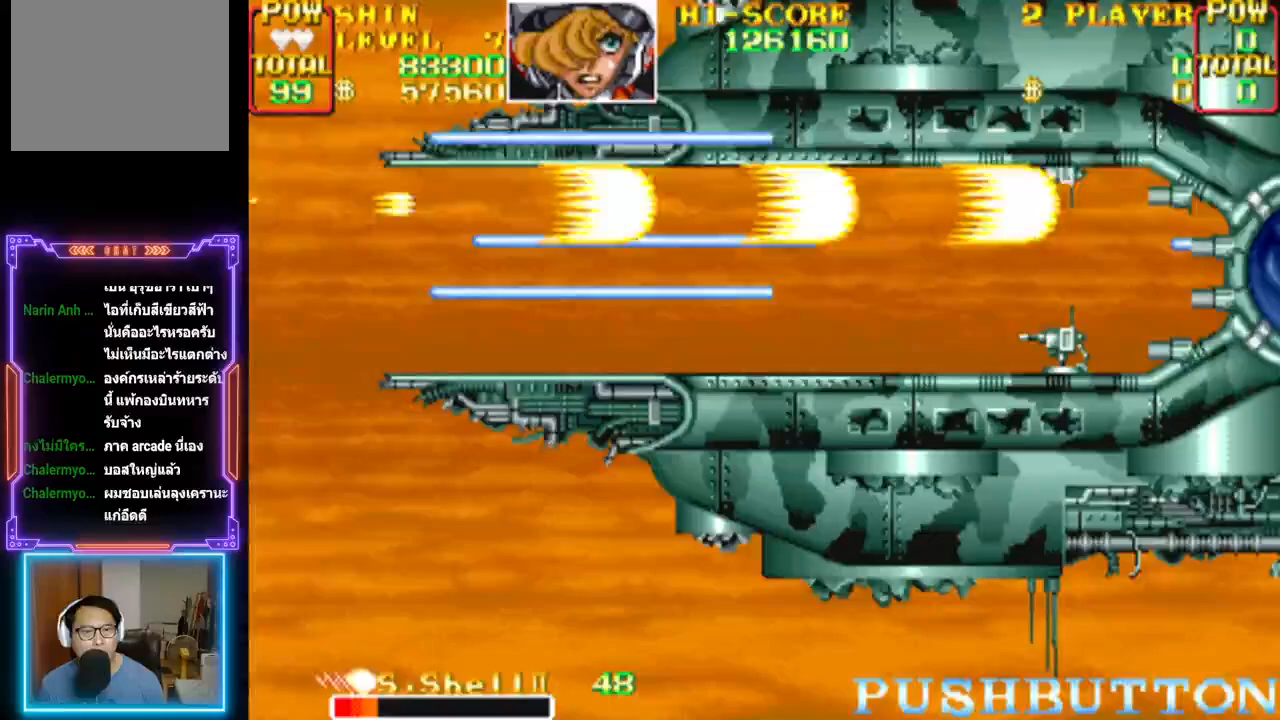
{"buttons": [], "events": [[67, "DPAD_UP", "up"], [133, "CROSS", "up"], [167, "CROSS", "down"], [483, "CROSS", "up"]]}
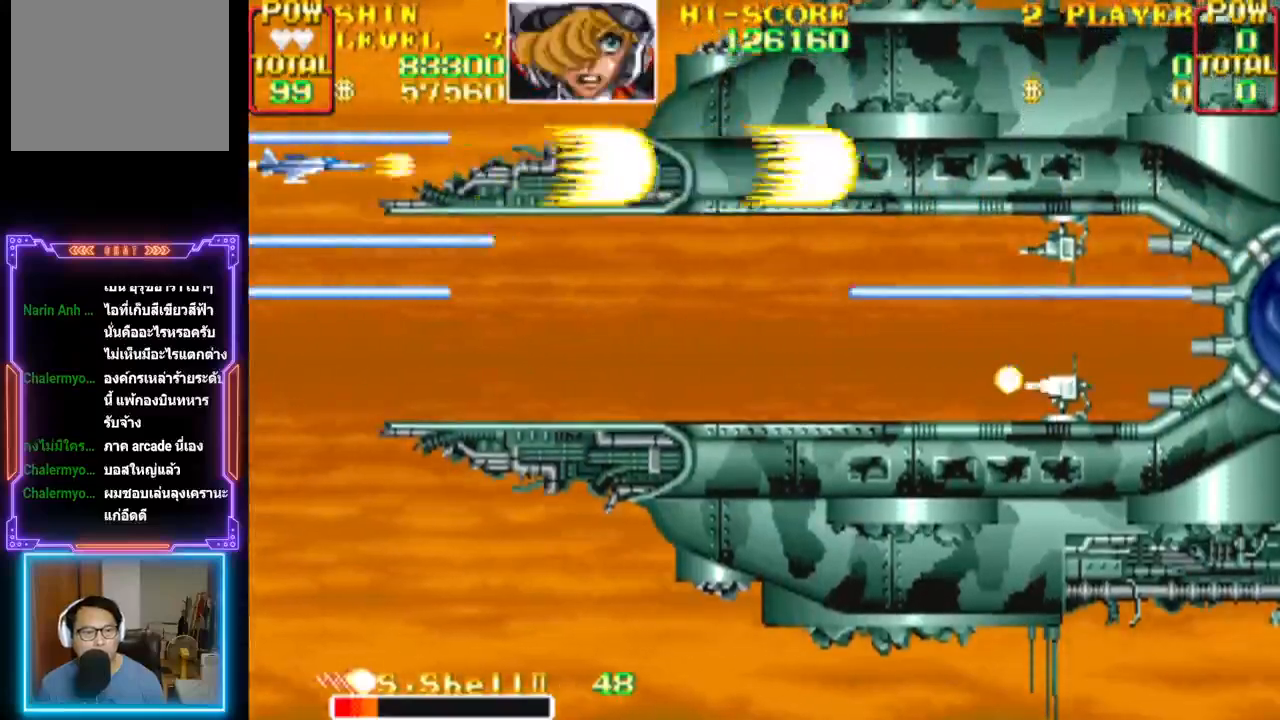
{"buttons": ["CROSS", "DPAD_DOWN"], "events": [[17, "CROSS", "down"], [167, "CROSS", "up"], [200, "CROSS", "down"], [350, "CROSS", "up"], [350, "DPAD_DOWN", "down"], [383, "CROSS", "down"]]}
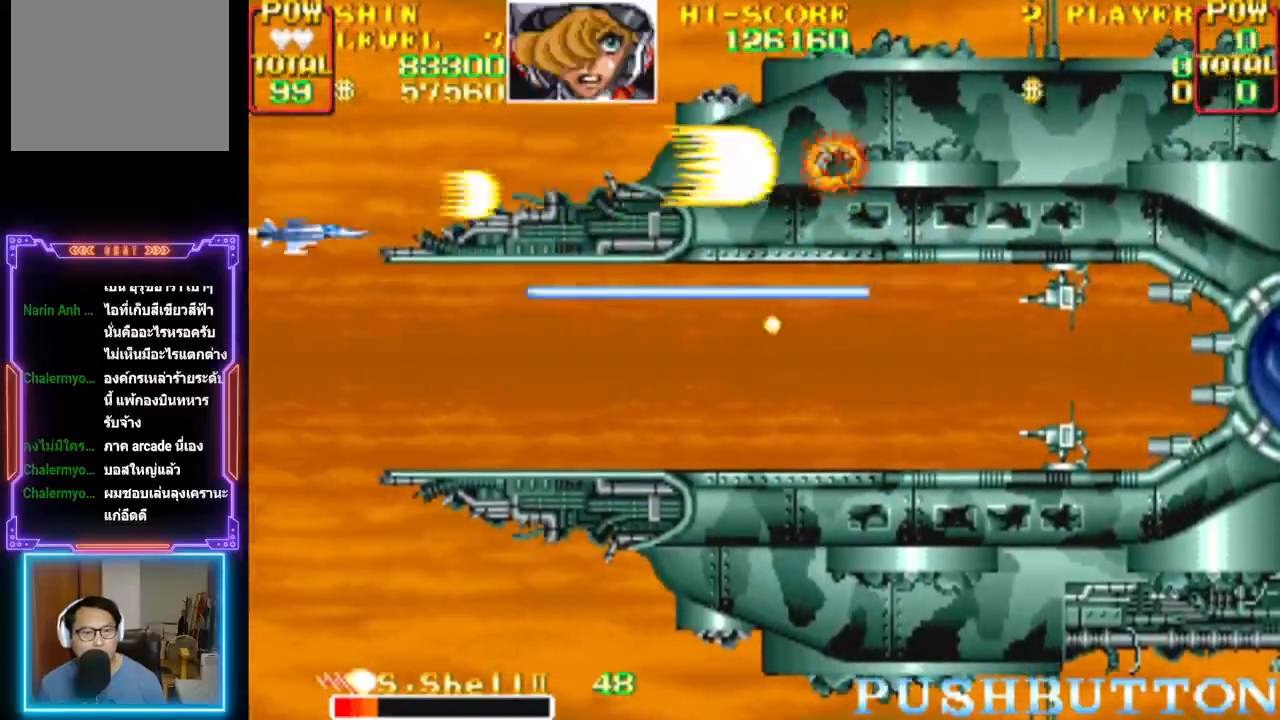
{"buttons": ["CROSS", "DPAD_DOWN"], "events": [[17, "CROSS", "up"], [67, "CROSS", "down"], [200, "CROSS", "up"], [250, "CROSS", "down"], [250, "DPAD_DOWN", "up"], [367, "CROSS", "up"], [417, "CROSS", "down"], [500, "DPAD_DOWN", "down"]]}
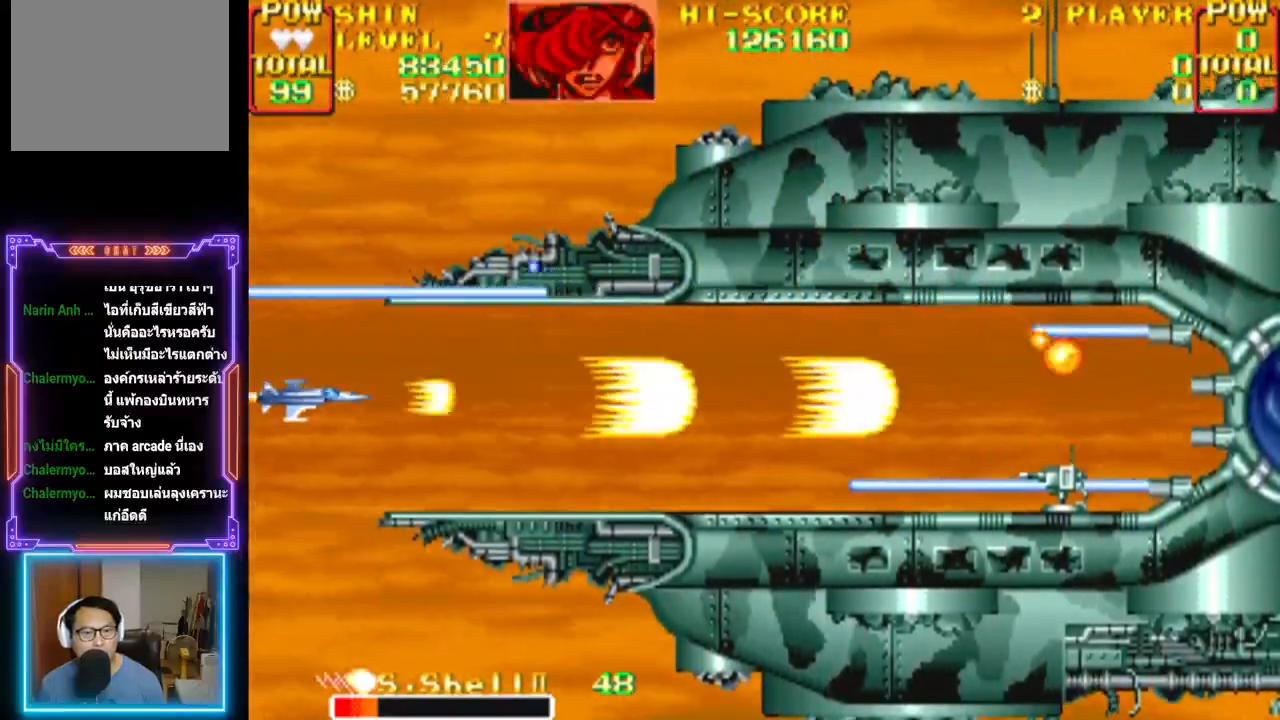
{"buttons": [], "events": [[33, "CROSS", "up"], [83, "CROSS", "down"], [83, "DPAD_DOWN", "up"], [167, "CROSS", "up"], [217, "CROSS", "down"], [317, "CROSS", "up"], [367, "CROSS", "down"], [500, "CROSS", "up"]]}
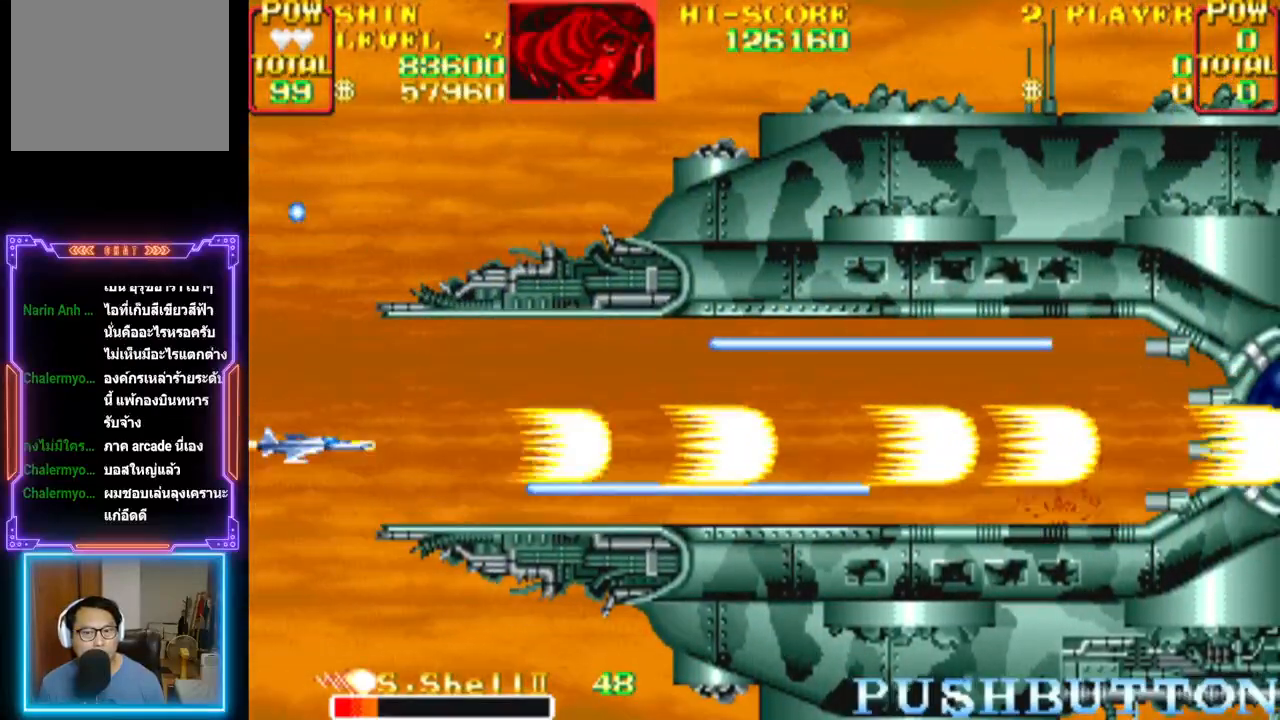
{"buttons": [], "events": [[33, "CROSS", "down"], [50, "DPAD_UP", "down"], [150, "DPAD_UP", "up"], [167, "CROSS", "up"], [200, "CROSS", "down"], [317, "CROSS", "up"], [367, "CROSS", "down"], [500, "CROSS", "up"]]}
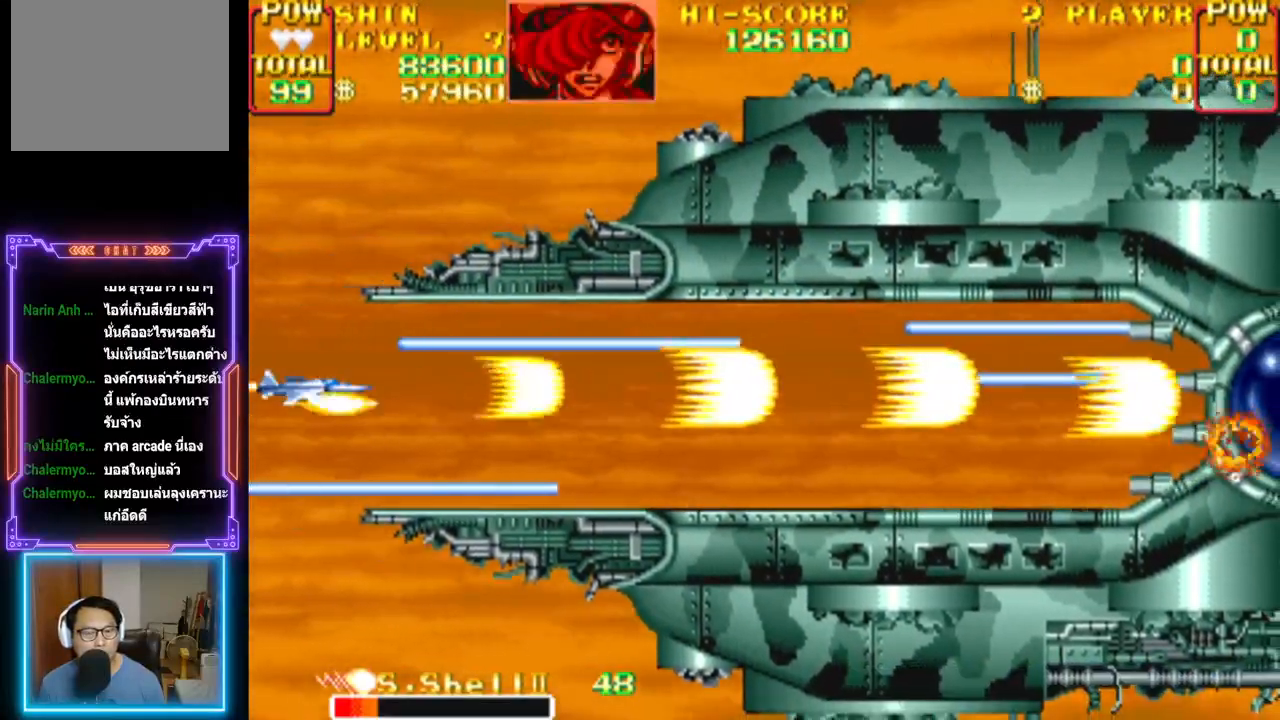
{"buttons": ["CROSS"], "events": [[50, "CROSS", "down"], [167, "CROSS", "up"], [217, "CROSS", "down"], [350, "CROSS", "up"], [400, "CROSS", "down"]]}
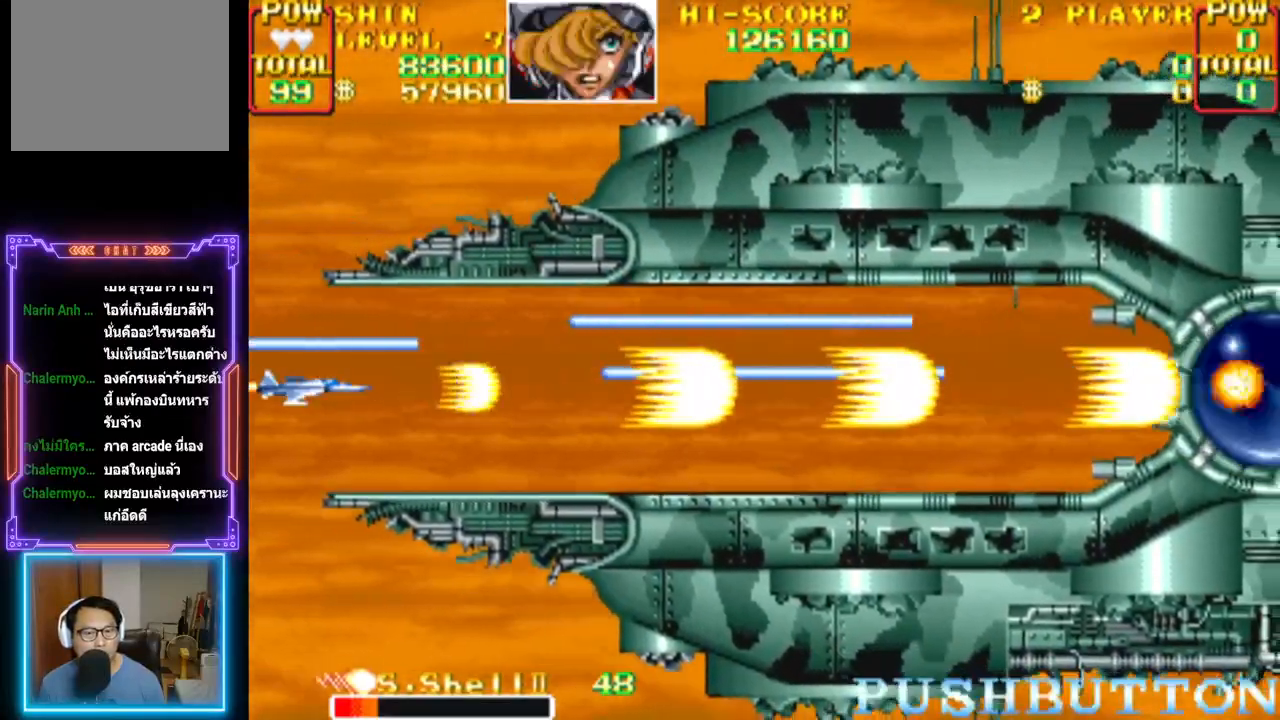
{"buttons": ["CROSS"], "events": [[33, "CROSS", "up"], [67, "CROSS", "down"], [217, "CROSS", "up"], [267, "CROSS", "down"], [383, "CROSS", "up"], [433, "CROSS", "down"]]}
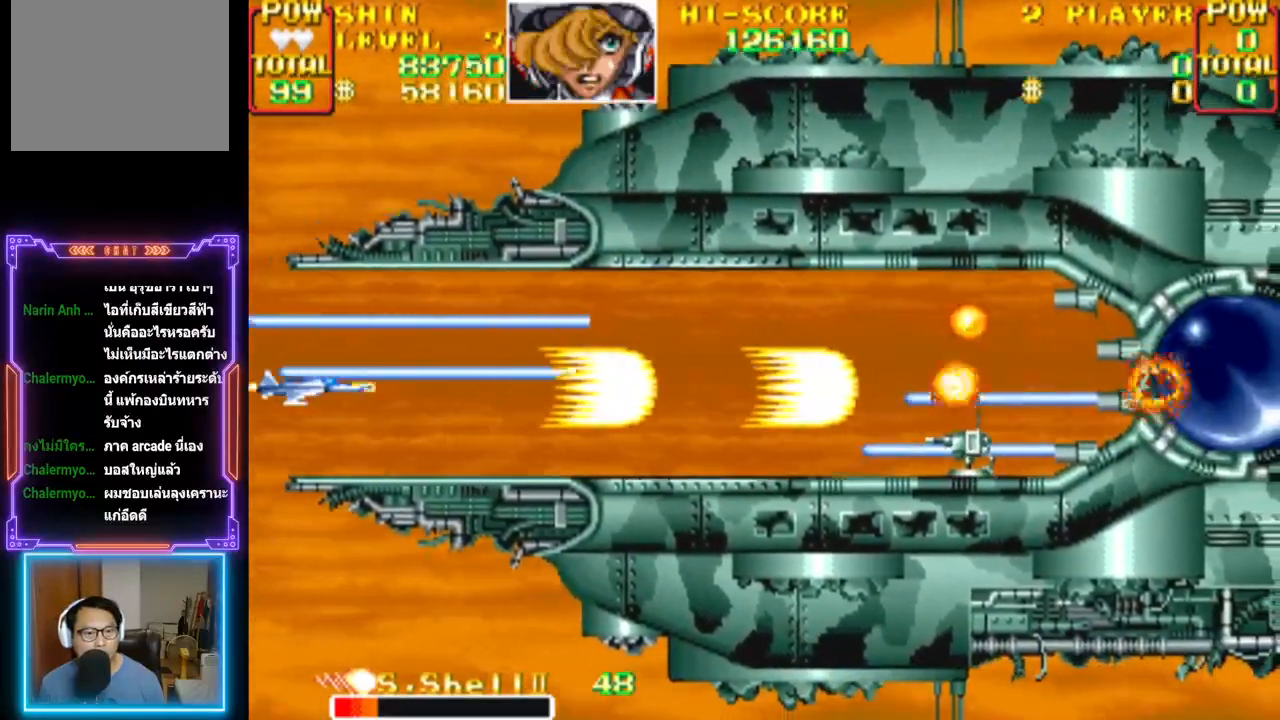
{"buttons": ["CROSS"], "events": [[67, "CROSS", "up"], [117, "CROSS", "down"], [250, "CROSS", "up"], [300, "CROSS", "down"], [433, "CROSS", "up"], [483, "CROSS", "down"]]}
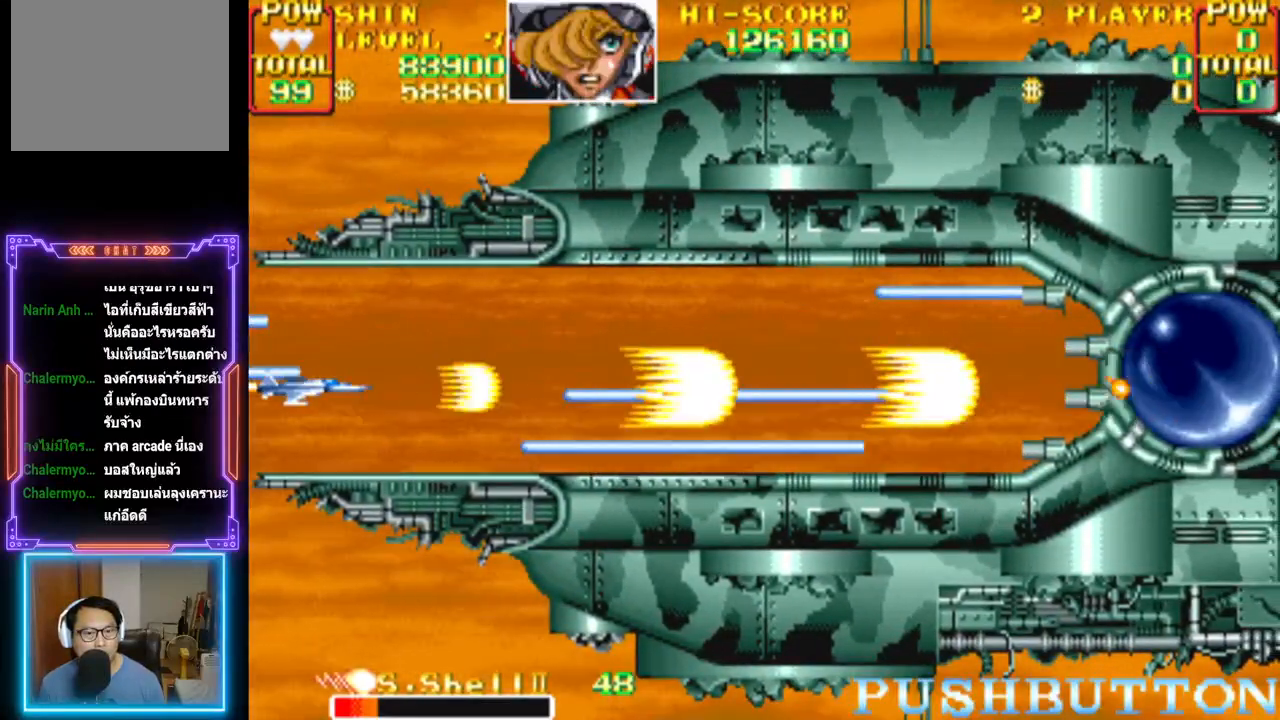
{"buttons": ["CROSS"], "events": [[100, "CROSS", "up"], [133, "CROSS", "down"], [183, "DPAD_UP", "down"], [250, "CROSS", "up"], [267, "DPAD_UP", "up"], [300, "CROSS", "down"], [400, "CROSS", "up"], [467, "CROSS", "down"]]}
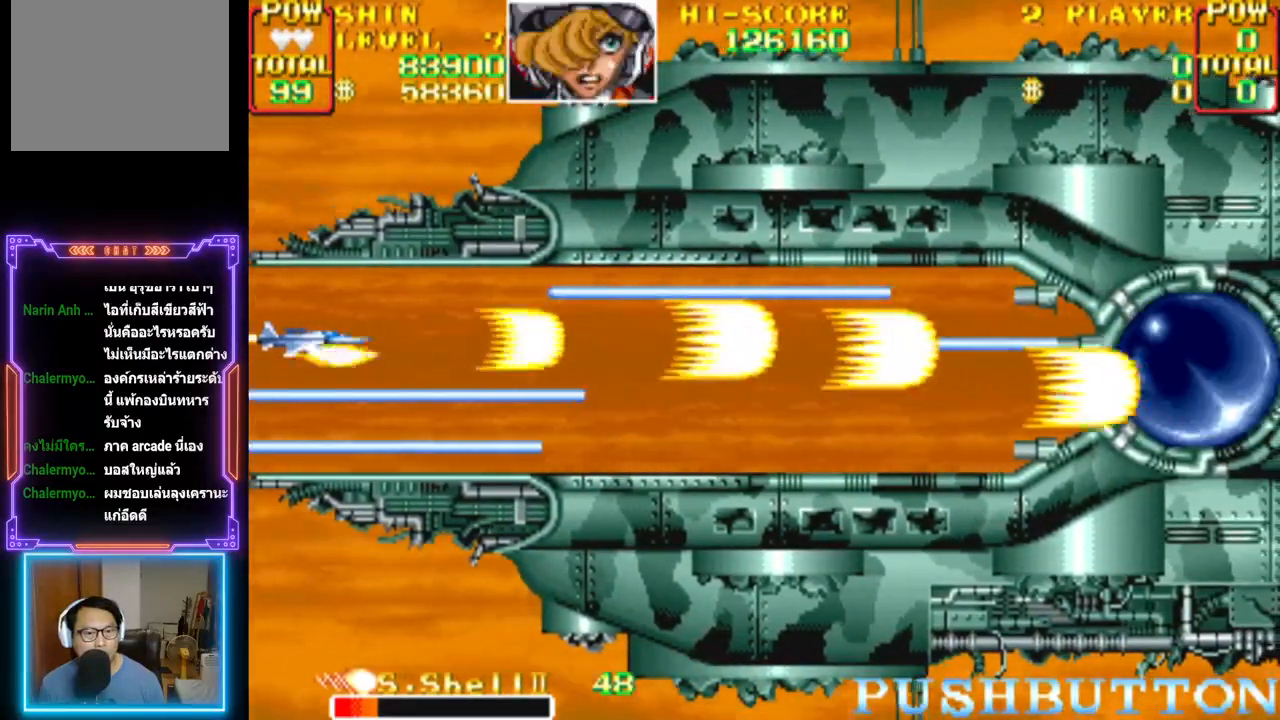
{"buttons": ["CROSS"], "events": [[67, "CROSS", "up"], [117, "CROSS", "down"], [217, "CROSS", "up"], [250, "CROSS", "down"], [350, "CROSS", "up"], [367, "CROSS", "down"], [400, "DPAD_DOWN", "down"], [450, "DPAD_DOWN", "up"]]}
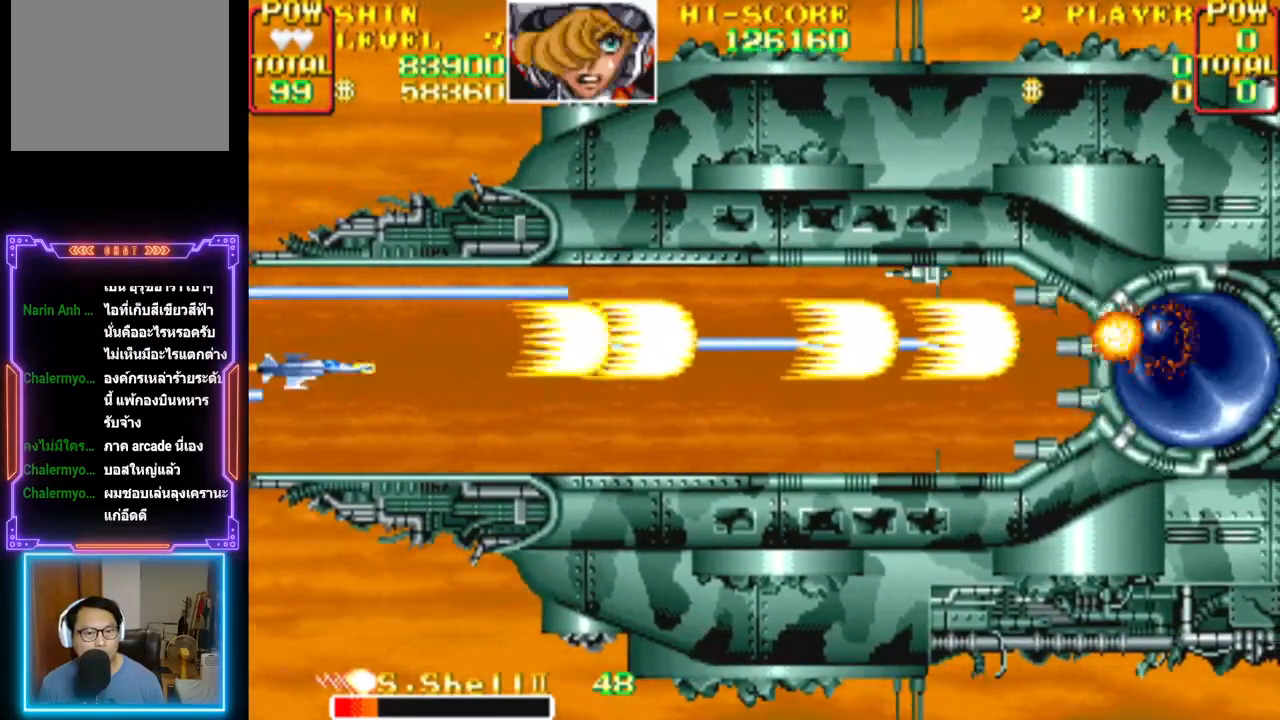
{"buttons": ["CROSS", "CIRCLE"], "events": [[50, "CROSS", "up"], [100, "CROSS", "down"], [117, "CIRCLE", "down"], [150, "CIRCLE", "up"], [150, "CROSS", "up"], [217, "CIRCLE", "down"], [217, "CROSS", "down"], [267, "CROSS", "up"], [283, "CIRCLE", "up"], [317, "CIRCLE", "down"], [317, "CROSS", "down"], [400, "CIRCLE", "up"], [400, "CROSS", "up"], [450, "CIRCLE", "down"], [450, "CROSS", "down"]]}
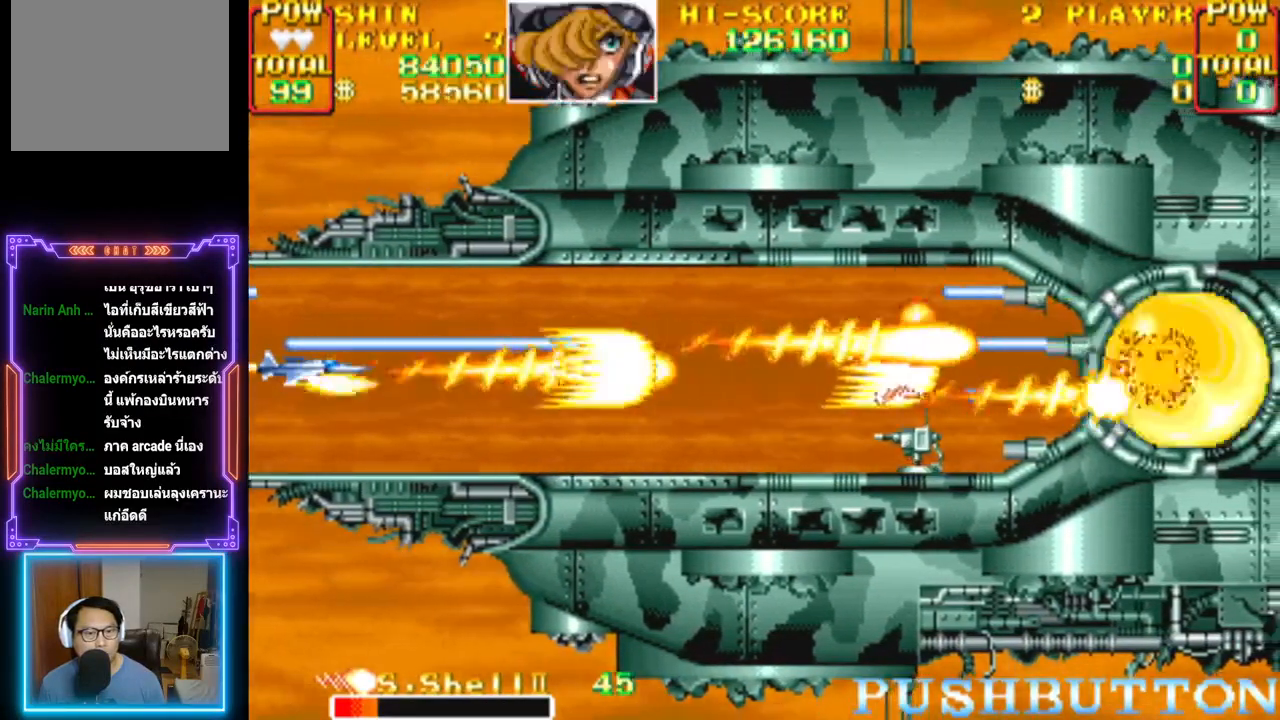
{"buttons": ["CROSS", "CIRCLE"], "events": [[33, "CIRCLE", "up"], [33, "CROSS", "up"], [83, "CROSS", "down"], [100, "CIRCLE", "down"], [167, "CIRCLE", "up"], [167, "CROSS", "up"], [217, "CROSS", "down"], [233, "CIRCLE", "down"], [300, "CIRCLE", "up"], [300, "CROSS", "up"], [367, "CIRCLE", "down"], [367, "CROSS", "down"], [417, "CROSS", "up"], [433, "CIRCLE", "up"], [483, "CROSS", "down"], [500, "CIRCLE", "down"]]}
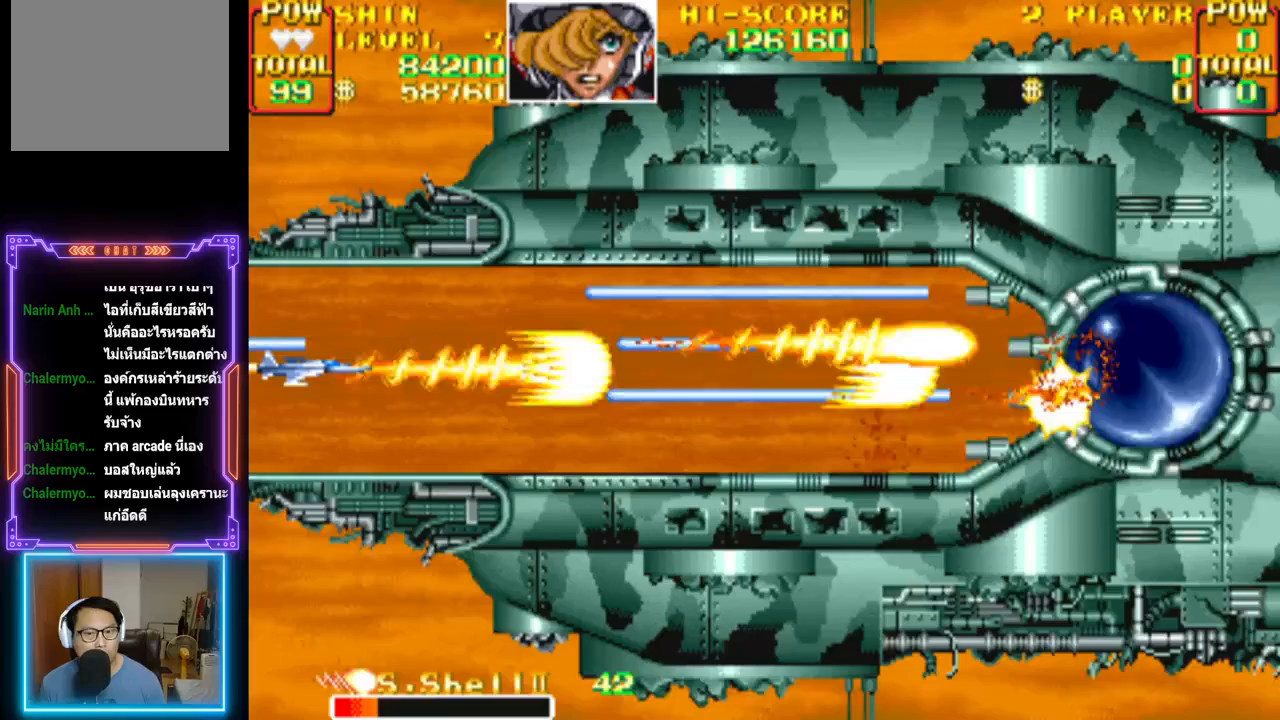
{"buttons": [], "events": [[33, "CROSS", "up"], [50, "CIRCLE", "up"], [117, "CIRCLE", "down"], [117, "CROSS", "down"], [183, "CIRCLE", "up"], [183, "CROSS", "up"], [250, "CROSS", "down"], [317, "CROSS", "up"], [383, "CIRCLE", "down"], [383, "CROSS", "down"], [467, "CIRCLE", "up"], [467, "CROSS", "up"]]}
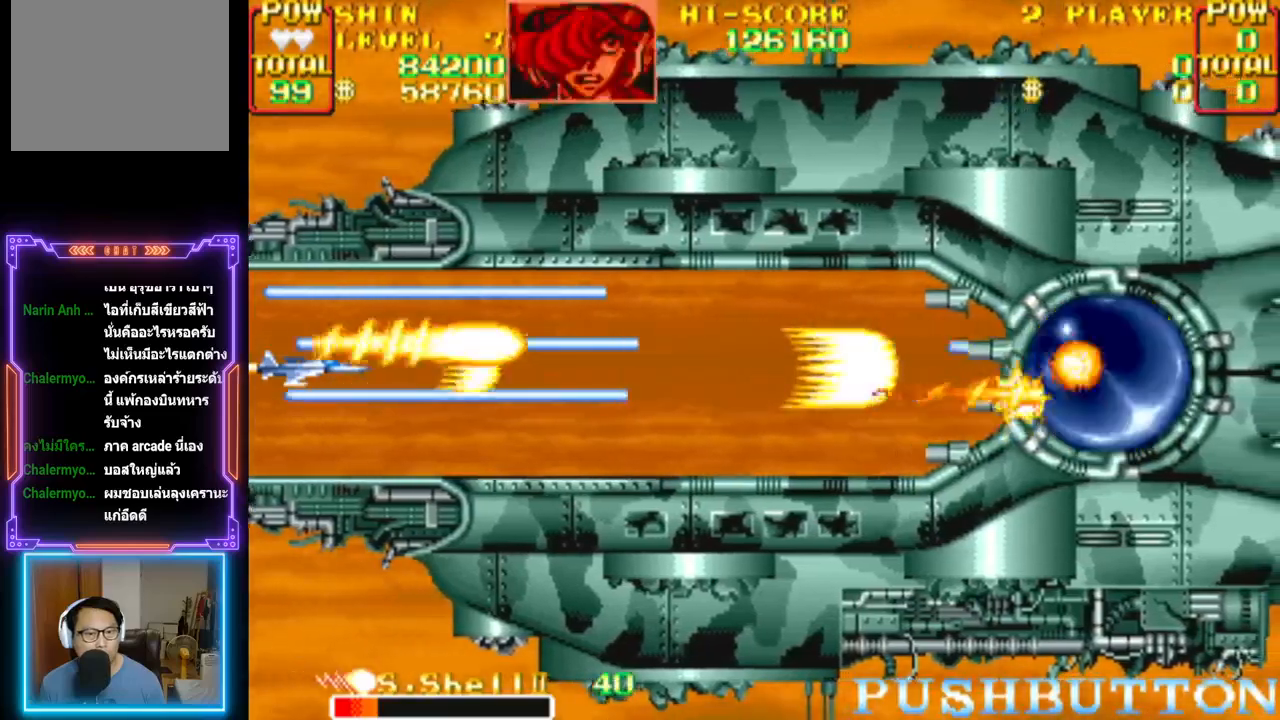
{"buttons": [], "events": [[33, "CROSS", "down"], [50, "CIRCLE", "down"], [100, "CIRCLE", "up"], [100, "CROSS", "up"], [167, "CROSS", "down"], [183, "CIRCLE", "down"], [233, "CROSS", "up"], [250, "CIRCLE", "up"], [300, "CROSS", "down"], [317, "CIRCLE", "down"], [367, "CIRCLE", "up"], [367, "CROSS", "up"], [433, "CIRCLE", "down"], [433, "CROSS", "down"], [500, "CIRCLE", "up"], [500, "CROSS", "up"]]}
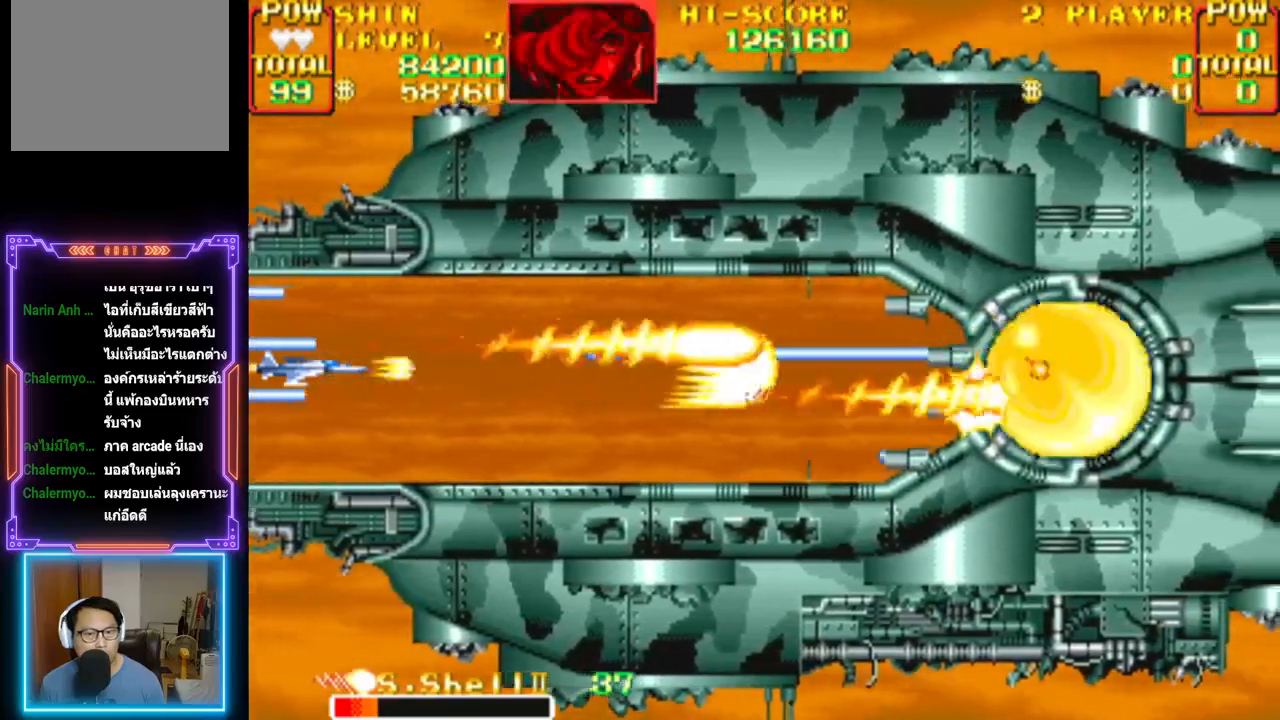
{"buttons": ["CROSS", "CIRCLE"], "events": [[67, "CIRCLE", "down"], [67, "CROSS", "down"], [150, "CIRCLE", "up"], [150, "CROSS", "up"], [217, "CIRCLE", "down"], [217, "CROSS", "down"], [233, "DPAD_DOWN", "down"], [300, "CIRCLE", "up"], [300, "CROSS", "up"], [300, "DPAD_DOWN", "up"], [367, "CIRCLE", "down"], [367, "CROSS", "down"], [433, "CIRCLE", "up"], [433, "CROSS", "up"], [500, "CIRCLE", "down"], [500, "CROSS", "down"]]}
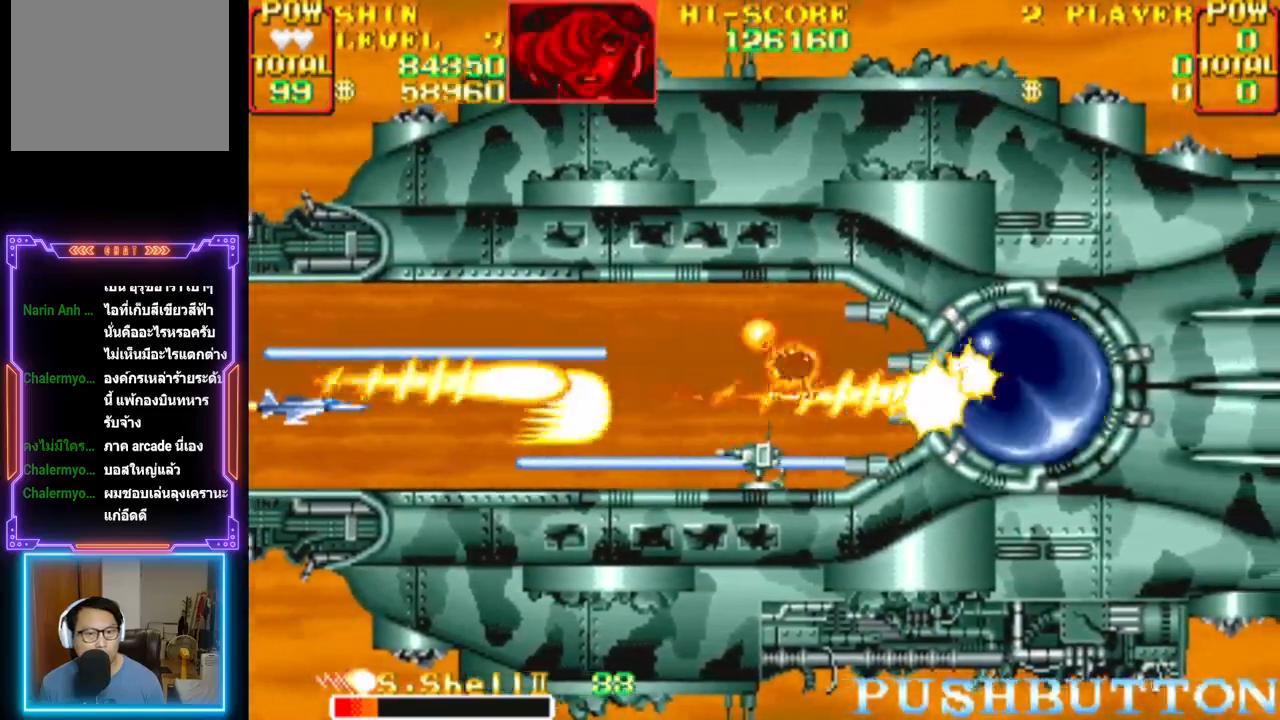
{"buttons": ["CROSS", "CIRCLE"], "events": [[83, "CIRCLE", "up"], [83, "CROSS", "up"], [150, "CIRCLE", "down"], [150, "CROSS", "down"], [233, "CIRCLE", "up"], [233, "CROSS", "up"], [300, "CIRCLE", "down"], [300, "CROSS", "down"], [383, "CIRCLE", "up"], [383, "CROSS", "up"], [450, "CROSS", "down"], [467, "CIRCLE", "down"]]}
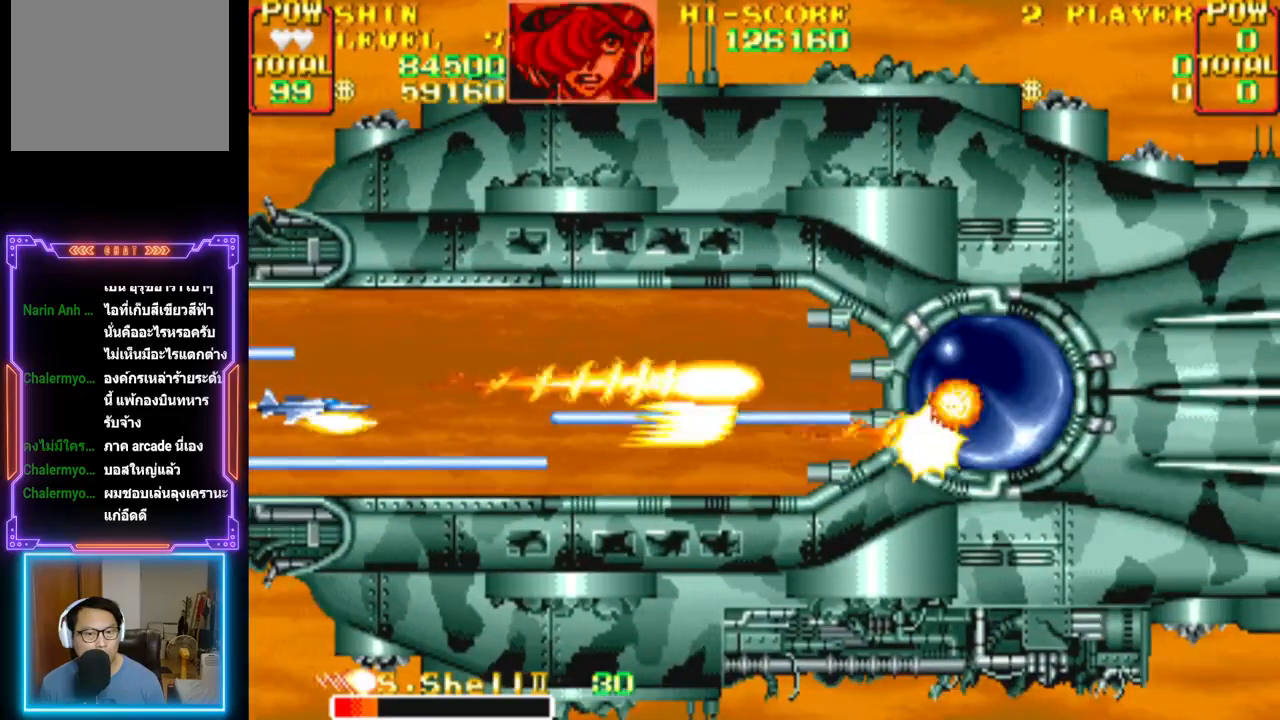
{"buttons": [], "events": [[33, "CIRCLE", "up"], [50, "CROSS", "up"], [100, "CROSS", "down"], [117, "CIRCLE", "down"], [150, "DPAD_UP", "down"], [183, "DPAD_UP", "up"], [200, "CIRCLE", "up"], [217, "CROSS", "up"], [267, "CROSS", "down"], [283, "CIRCLE", "down"], [350, "CIRCLE", "up"], [350, "CROSS", "up"], [400, "CIRCLE", "down"], [400, "CROSS", "down"], [483, "CIRCLE", "up"], [483, "CROSS", "up"]]}
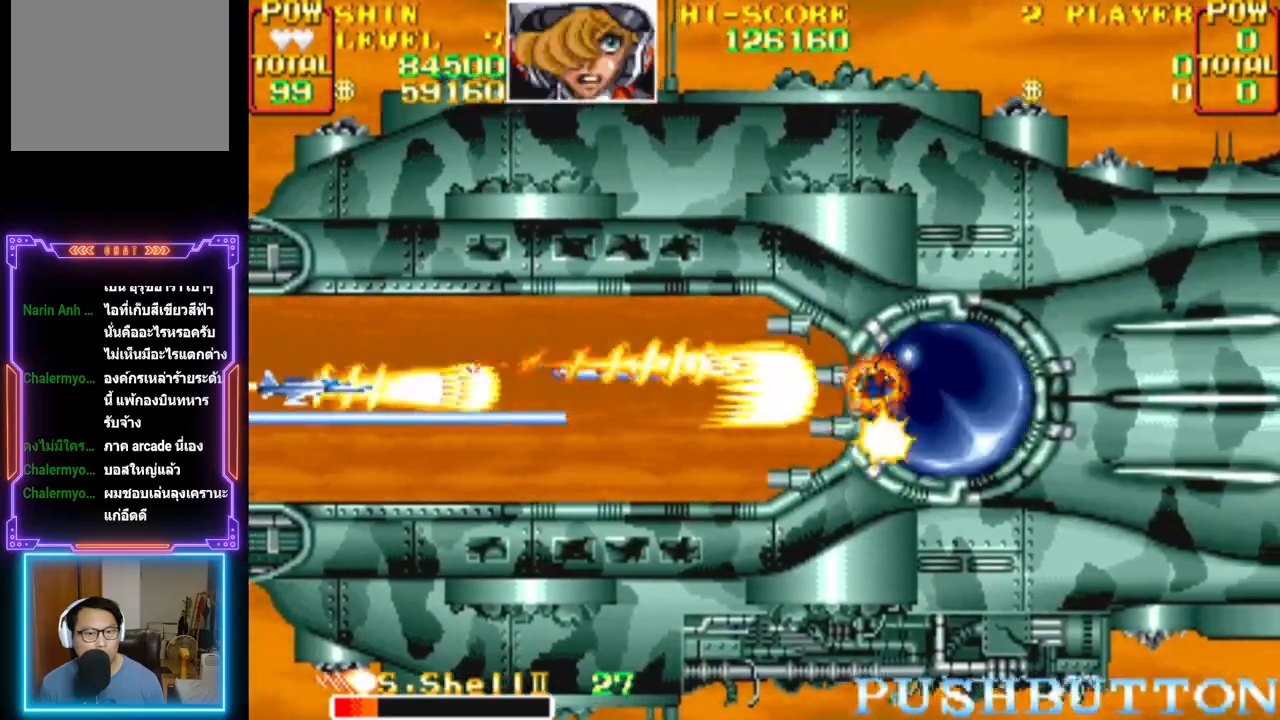
{"buttons": ["CROSS", "CIRCLE"], "events": [[50, "CIRCLE", "down"], [50, "CROSS", "down"], [150, "CIRCLE", "up"], [150, "CROSS", "up"], [183, "CIRCLE", "down"], [183, "CROSS", "down"], [267, "CIRCLE", "up"], [267, "CROSS", "up"], [317, "CROSS", "down"], [333, "CIRCLE", "down"], [400, "CIRCLE", "up"], [400, "CROSS", "up"], [467, "CROSS", "down"], [483, "CIRCLE", "down"]]}
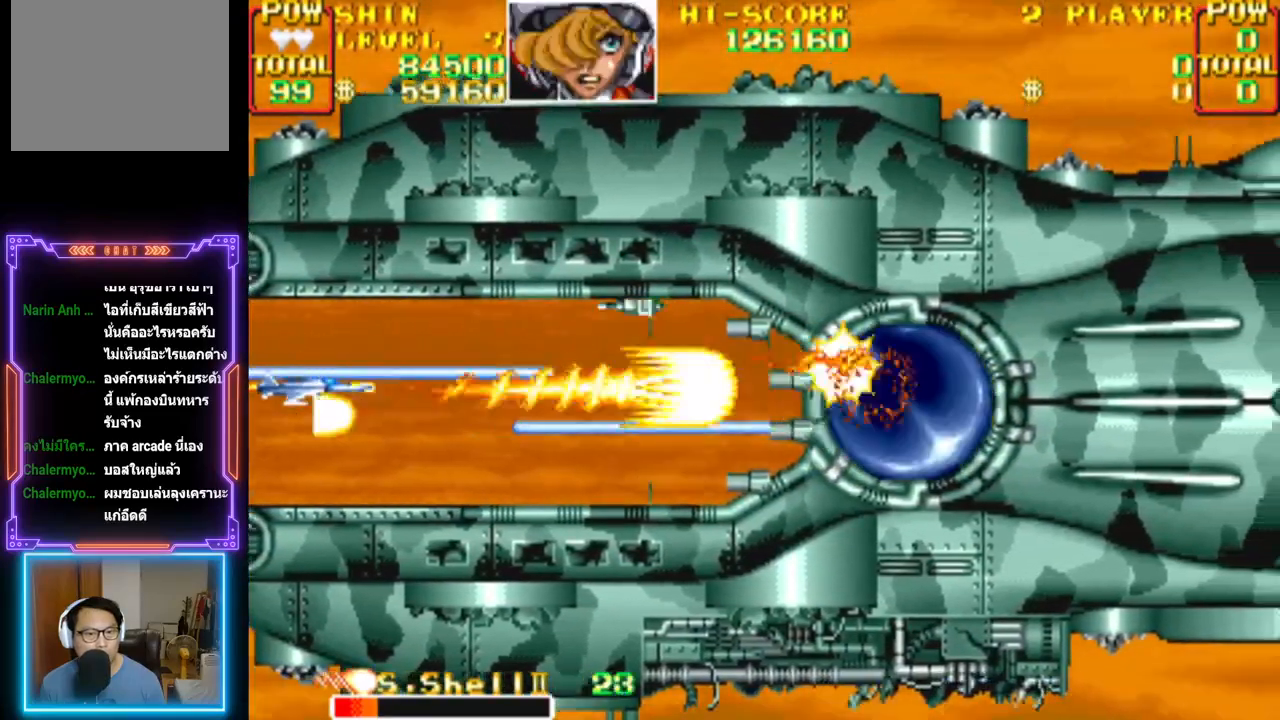
{"buttons": [], "events": [[50, "CIRCLE", "up"], [67, "CROSS", "up"], [117, "CROSS", "down"], [133, "CIRCLE", "down"], [233, "CIRCLE", "up"], [233, "CROSS", "up"], [267, "CROSS", "down"], [283, "CIRCLE", "down"], [367, "CIRCLE", "up"], [367, "CROSS", "up"], [417, "CROSS", "down"], [433, "CIRCLE", "down"], [500, "CIRCLE", "up"], [500, "CROSS", "up"]]}
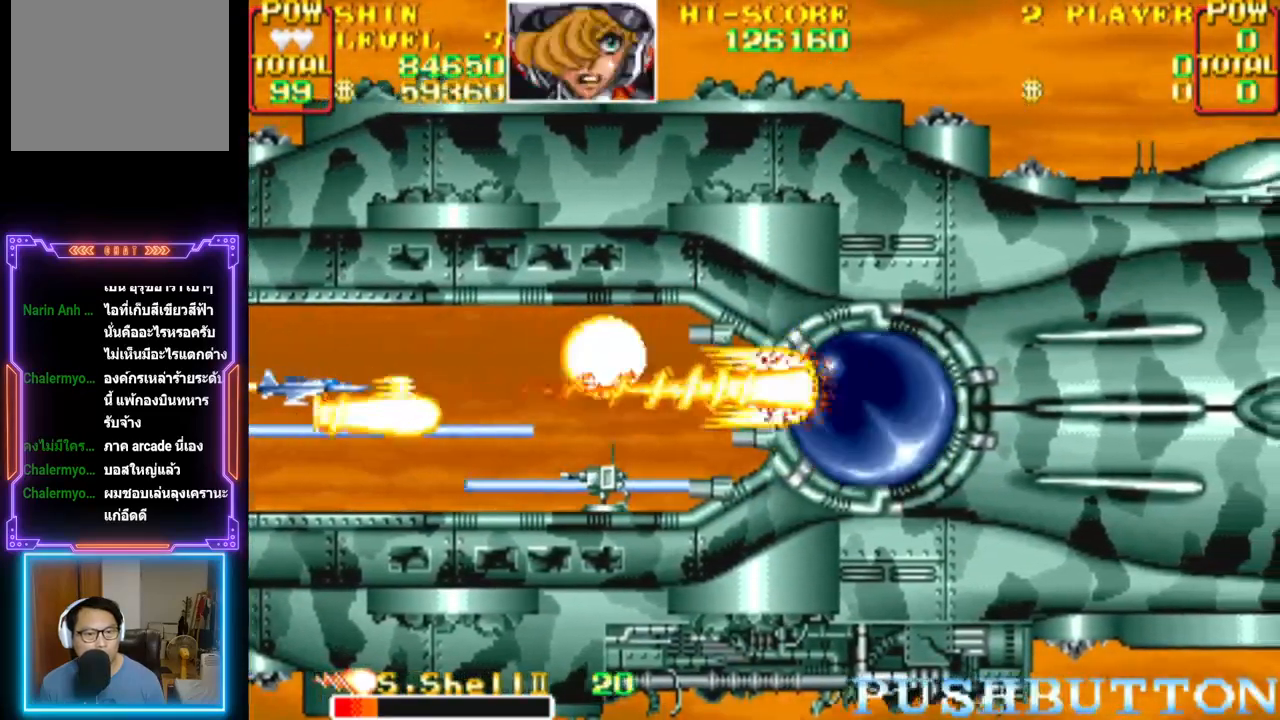
{"buttons": ["CROSS", "CIRCLE"], "events": [[50, "CROSS", "down"], [67, "CIRCLE", "down"], [133, "CIRCLE", "up"], [133, "CROSS", "up"], [200, "CIRCLE", "down"], [200, "CROSS", "down"], [283, "CIRCLE", "up"], [283, "CROSS", "up"], [333, "CROSS", "down"], [350, "CIRCLE", "down"], [417, "CIRCLE", "up"], [417, "CROSS", "up"], [467, "CROSS", "down"], [483, "CIRCLE", "down"]]}
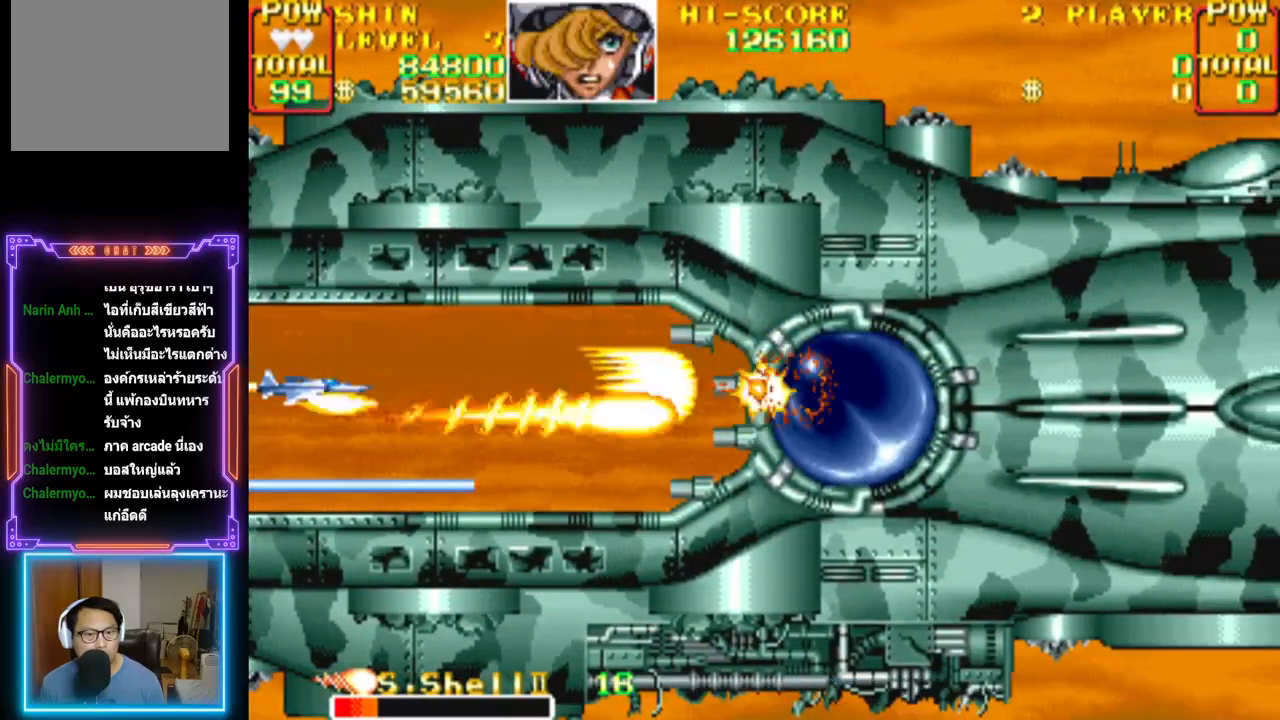
{"buttons": ["CROSS", "CIRCLE"], "events": [[50, "CIRCLE", "up"], [67, "CROSS", "up"], [100, "CROSS", "down"], [117, "CIRCLE", "down"], [167, "CIRCLE", "up"], [167, "CROSS", "up"], [233, "CIRCLE", "down"], [233, "CROSS", "down"], [300, "CIRCLE", "up"], [300, "CROSS", "up"], [350, "CIRCLE", "down"], [350, "CROSS", "down"], [400, "CIRCLE", "up"], [400, "CROSS", "up"], [450, "CIRCLE", "down"], [450, "CROSS", "down"]]}
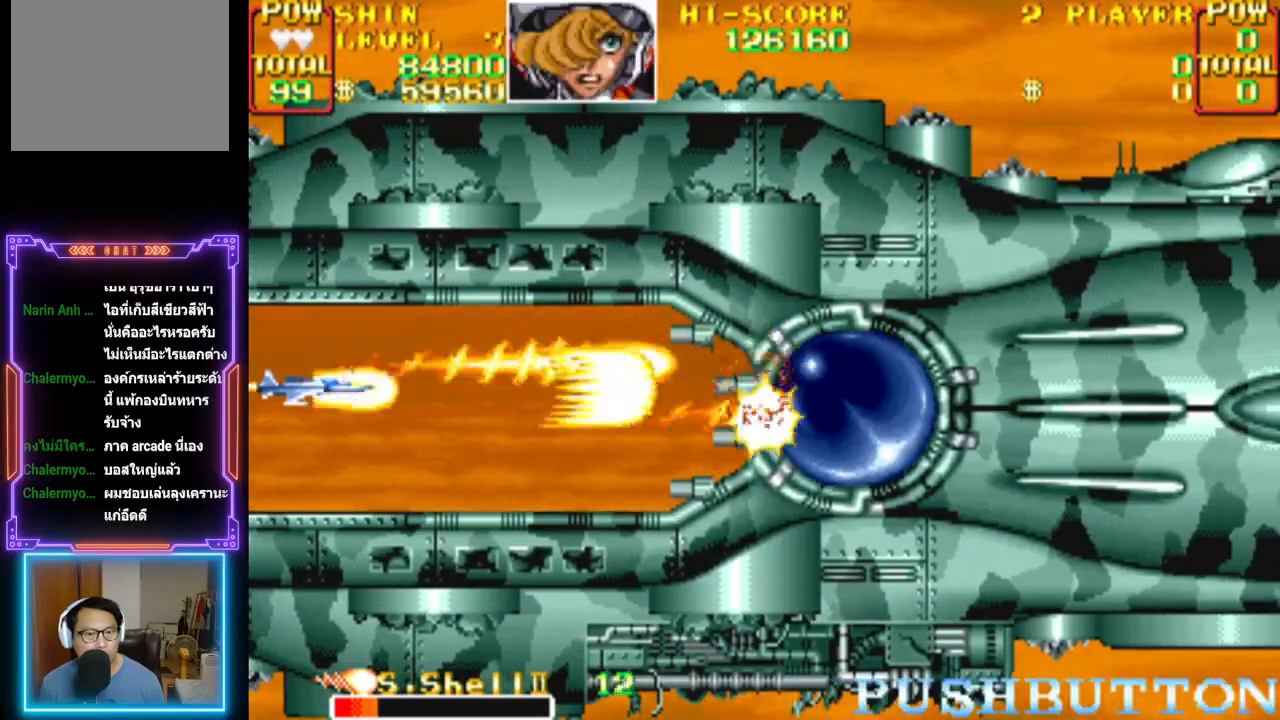
{"buttons": [], "events": [[17, "CIRCLE", "up"], [17, "CROSS", "up"], [67, "CIRCLE", "down"], [67, "CROSS", "down"], [133, "CIRCLE", "up"], [133, "CROSS", "up"], [167, "CROSS", "down"], [183, "CIRCLE", "down"], [233, "CIRCLE", "up"], [233, "CROSS", "up"], [283, "CIRCLE", "down"], [283, "CROSS", "down"], [333, "CROSS", "up"], [350, "CIRCLE", "up"], [400, "CROSS", "down"], [417, "CIRCLE", "down"], [450, "CROSS", "up"], [467, "CIRCLE", "up"]]}
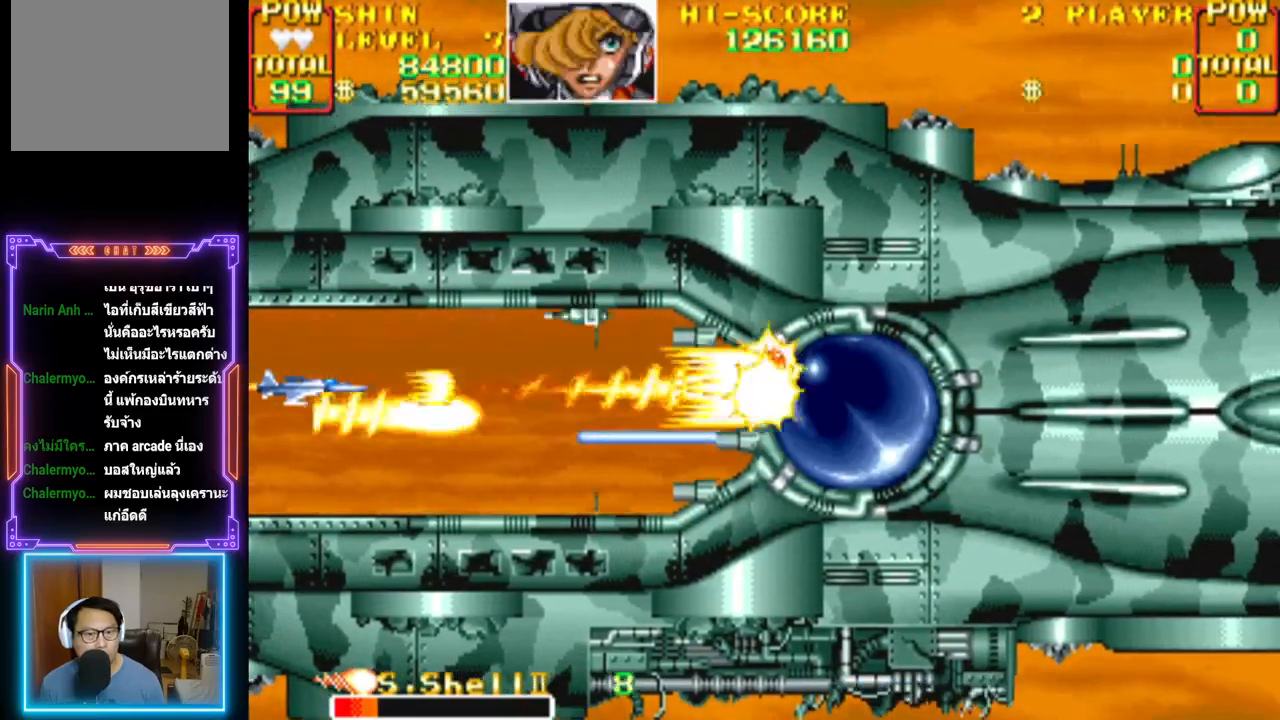
{"buttons": ["CROSS", "CIRCLE"], "events": [[17, "CIRCLE", "down"], [17, "CROSS", "down"], [67, "CIRCLE", "up"], [67, "CROSS", "up"], [117, "CROSS", "down"], [133, "CIRCLE", "down"], [183, "CIRCLE", "up"], [183, "CROSS", "up"], [250, "CIRCLE", "down"], [250, "CROSS", "down"], [317, "CIRCLE", "up"], [317, "CROSS", "up"], [367, "CIRCLE", "down"], [367, "CROSS", "down"], [450, "CIRCLE", "up"], [450, "CROSS", "up"], [500, "CIRCLE", "down"], [500, "CROSS", "down"]]}
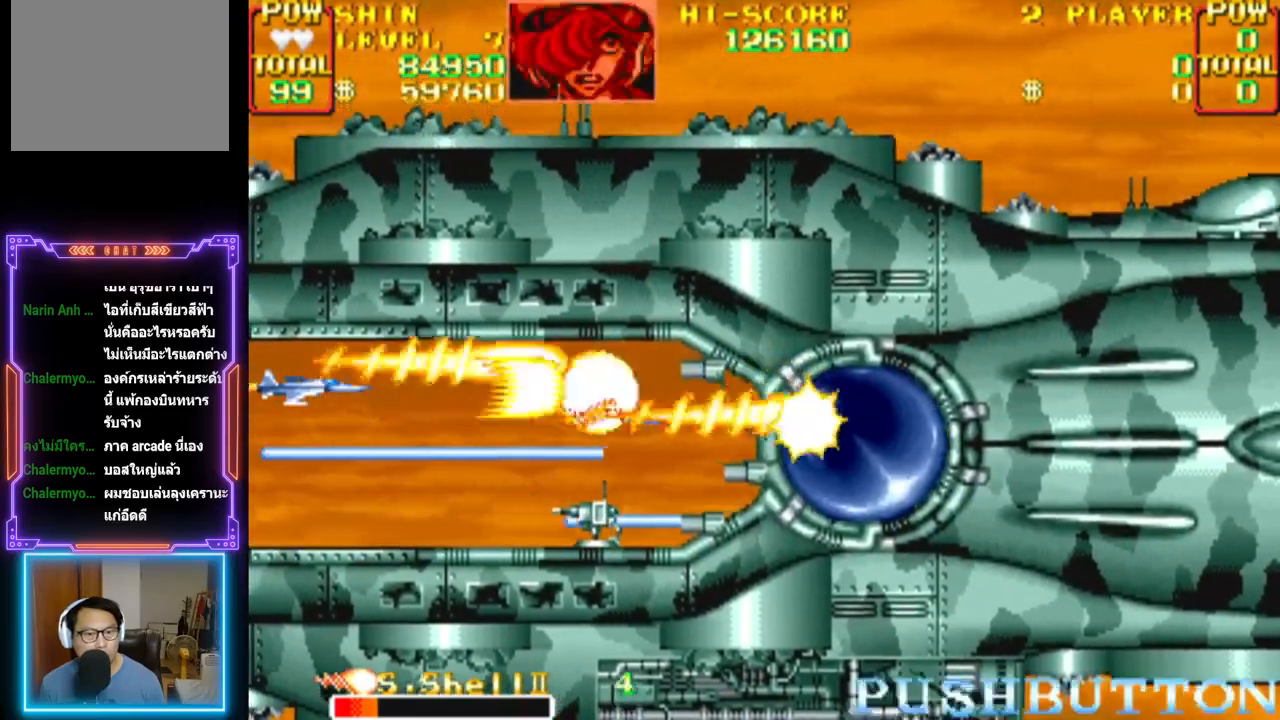
{"buttons": ["CROSS", "CIRCLE"], "events": [[83, "CROSS", "up"], [100, "CIRCLE", "up"], [150, "CIRCLE", "down"], [150, "CROSS", "down"], [183, "DPAD_DOWN", "down"], [233, "DPAD_DOWN", "up"], [250, "CIRCLE", "up"], [250, "CROSS", "up"], [300, "CROSS", "down"], [317, "CIRCLE", "down"], [400, "CIRCLE", "up"], [400, "CROSS", "up"], [450, "CIRCLE", "down"], [450, "CROSS", "down"]]}
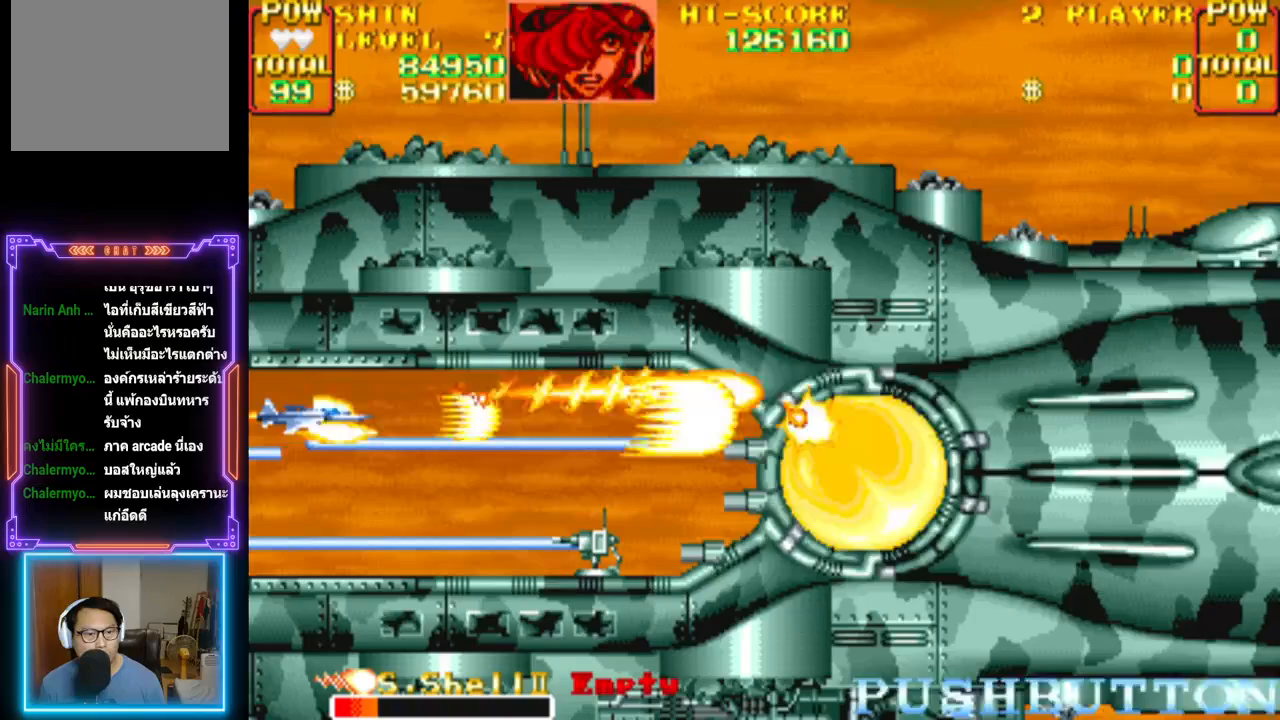
{"buttons": ["CROSS", "CIRCLE"], "events": [[50, "CIRCLE", "up"], [67, "CROSS", "up"], [117, "CIRCLE", "down"], [117, "CROSS", "down"], [217, "CIRCLE", "up"], [217, "CROSS", "up"], [283, "CIRCLE", "down"], [283, "CROSS", "down"], [367, "CROSS", "up"], [383, "CIRCLE", "up"], [433, "CIRCLE", "down"], [433, "CROSS", "down"]]}
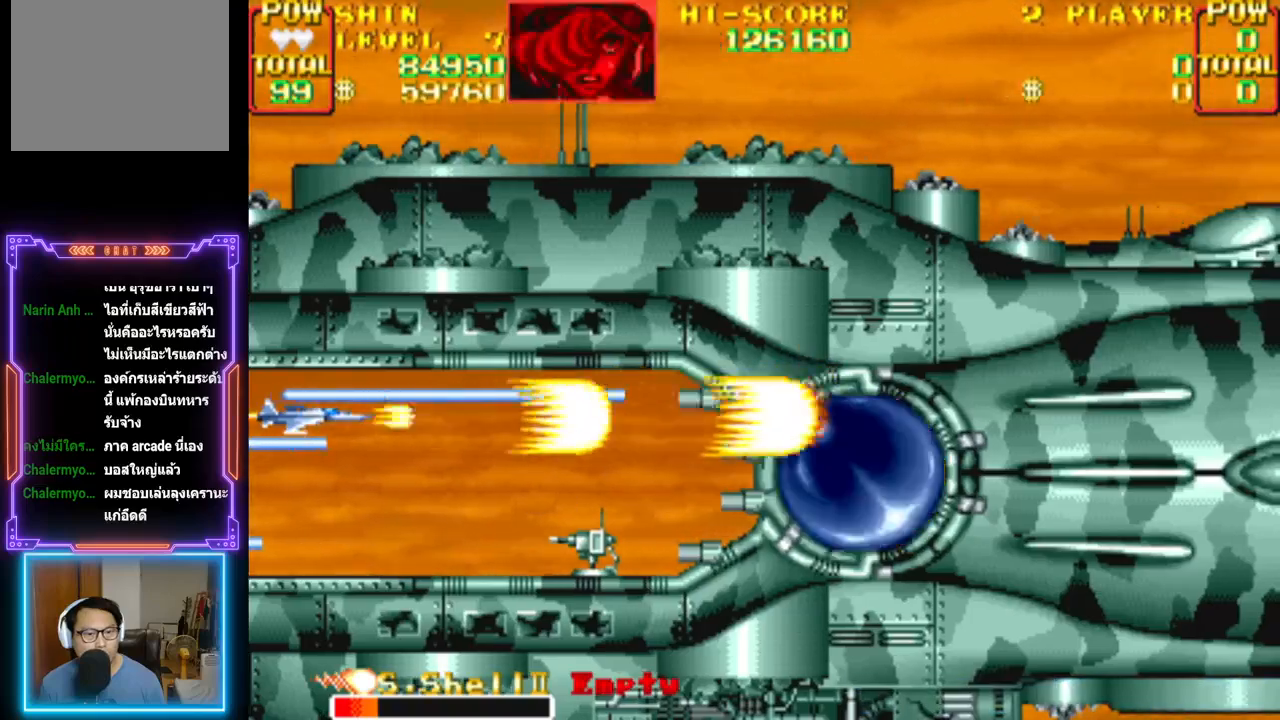
{"buttons": [], "events": [[17, "CIRCLE", "up"], [17, "CROSS", "up"], [83, "CIRCLE", "down"], [83, "CROSS", "down"], [100, "DPAD_DOWN", "down"], [167, "DPAD_DOWN", "up"], [183, "CIRCLE", "up"], [183, "CROSS", "up"], [233, "CROSS", "down"], [250, "CIRCLE", "down"], [317, "CIRCLE", "up"], [333, "CROSS", "up"], [383, "CROSS", "down"], [400, "CIRCLE", "down"], [483, "CIRCLE", "up"], [483, "CROSS", "up"]]}
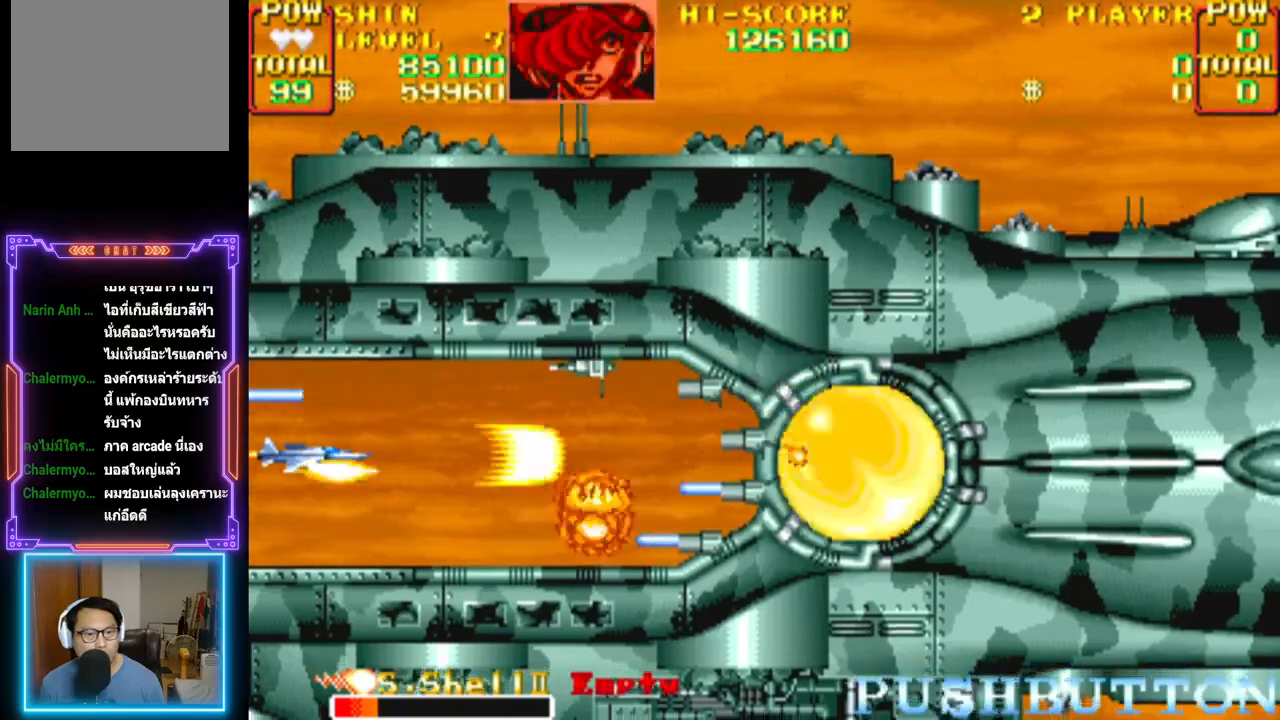
{"buttons": [], "events": [[50, "CIRCLE", "down"], [50, "CROSS", "down"], [133, "CIRCLE", "up"], [150, "CROSS", "up"], [200, "CROSS", "down"], [217, "CIRCLE", "down"], [300, "CIRCLE", "up"], [317, "CROSS", "up"], [333, "DPAD_UP", "down"], [367, "CIRCLE", "down"], [367, "CROSS", "down"], [400, "DPAD_UP", "up"], [467, "CIRCLE", "up"], [467, "CROSS", "up"]]}
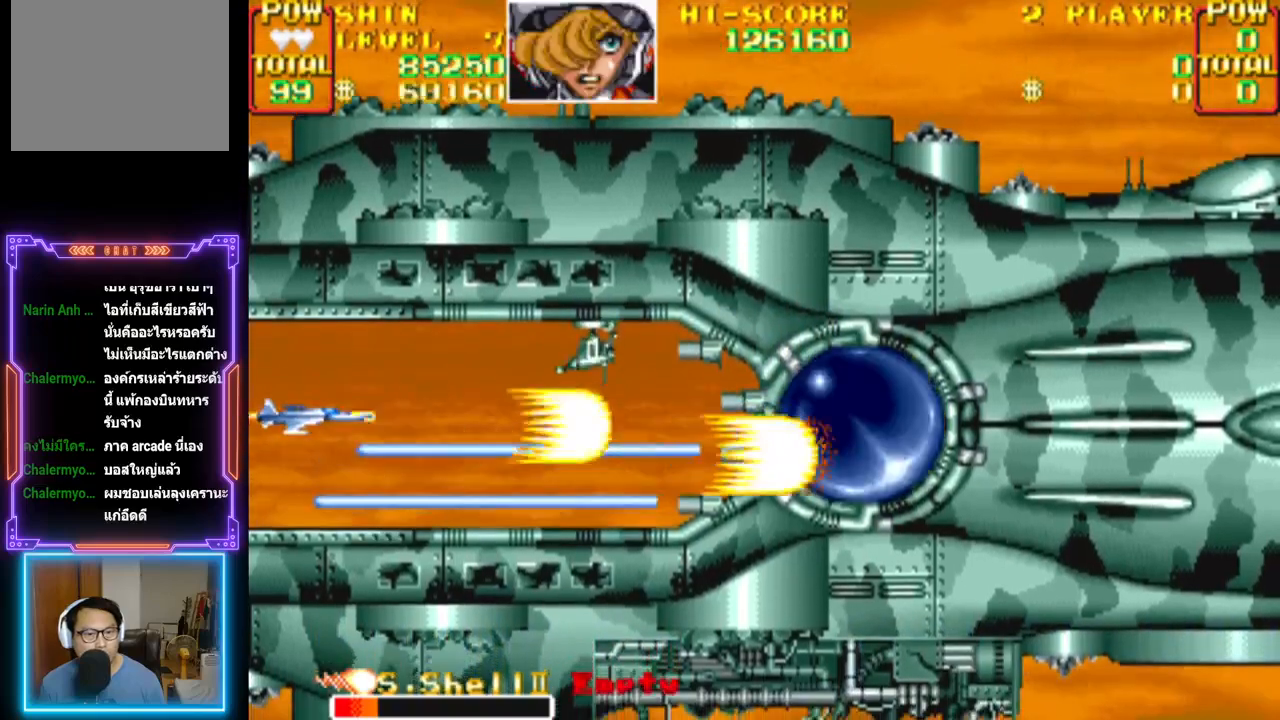
{"buttons": ["CROSS", "CIRCLE"], "events": [[17, "CIRCLE", "down"], [17, "CROSS", "down"], [67, "DPAD_UP", "down"], [117, "CIRCLE", "up"], [117, "CROSS", "up"], [117, "DPAD_UP", "up"], [167, "CROSS", "down"], [183, "CIRCLE", "down"], [267, "CIRCLE", "up"], [283, "CROSS", "up"], [333, "CIRCLE", "down"], [333, "CROSS", "down"], [433, "CIRCLE", "up"], [433, "CROSS", "up"], [500, "CIRCLE", "down"], [500, "CROSS", "down"]]}